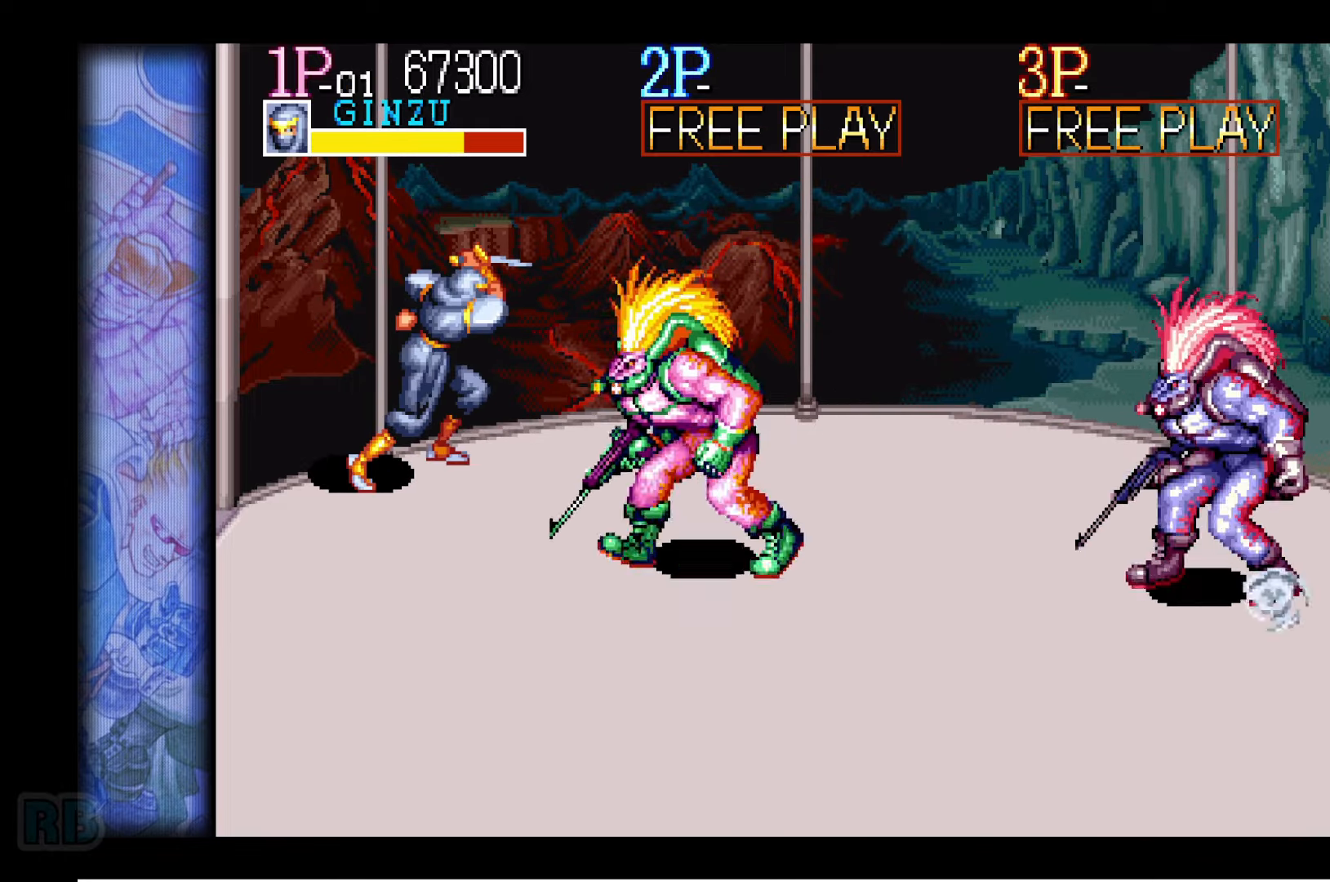
Gameplay with keyboard; each line is a JSON object with the keys held at the frame after it. "events" lists presses ("down") and releases ("up") of "1", "5", "b", "c", "down", "escape", "f1", "insert", "left", "n", "return", "right", "up", "v", "x" and "z" between this image and that frame as [ms after this image, input, new state], when the widget could be followed in between. No other keys are recorded. Mouse input is not recorded.
{"keys": [], "events": [[67, "z", "down"], [117, "z", "up"], [200, "z", "down"], [284, "z", "up"], [367, "z", "down"], [434, "z", "up"]]}
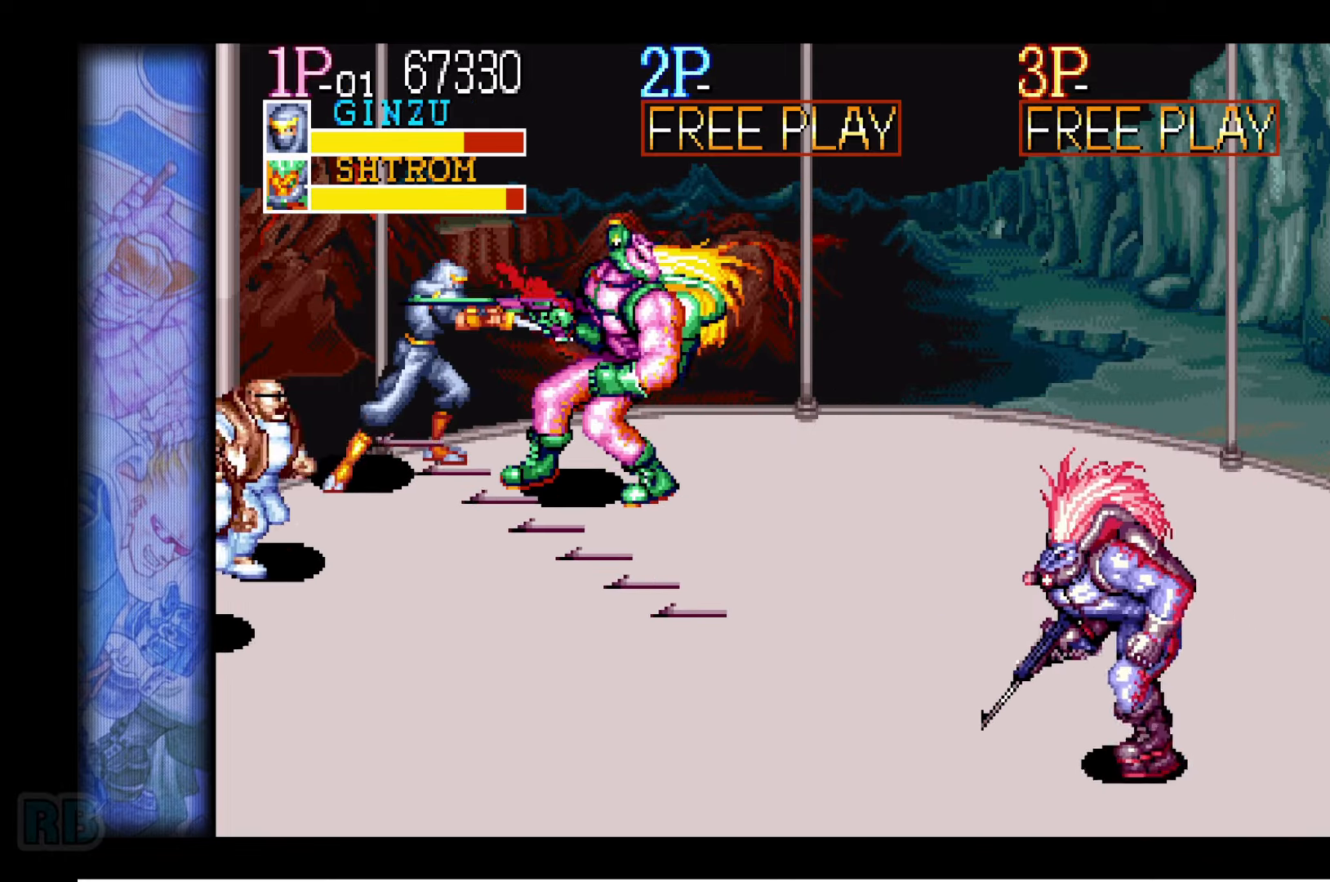
{"keys": [], "events": [[34, "z", "down"], [100, "z", "up"], [184, "z", "down"], [250, "z", "up"], [350, "z", "down"], [400, "z", "up"]]}
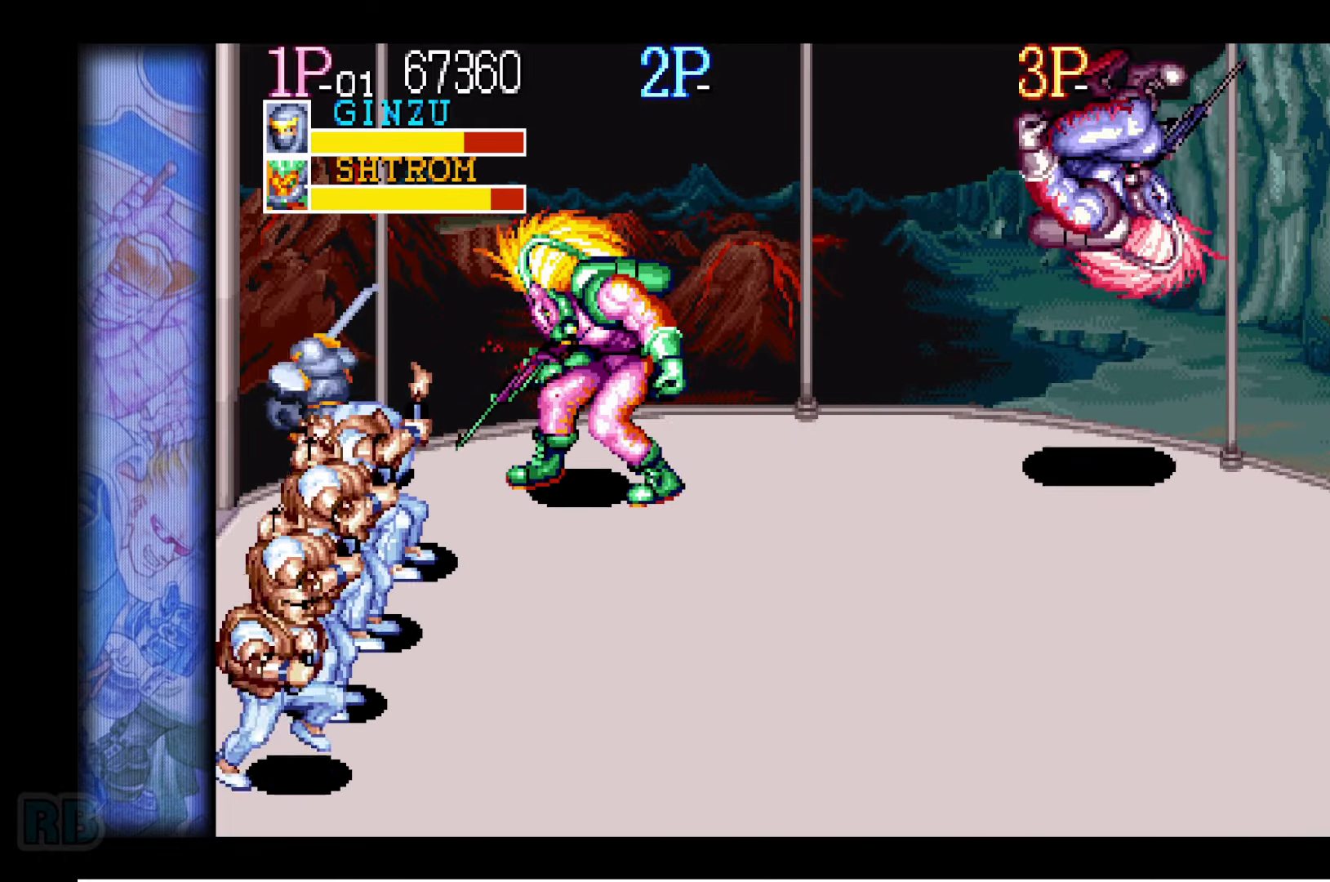
{"keys": [], "events": [[17, "z", "down"], [67, "z", "up"], [134, "z", "down"], [184, "z", "up"], [300, "x", "down"], [350, "x", "up"], [417, "x", "down"], [450, "x", "up"]]}
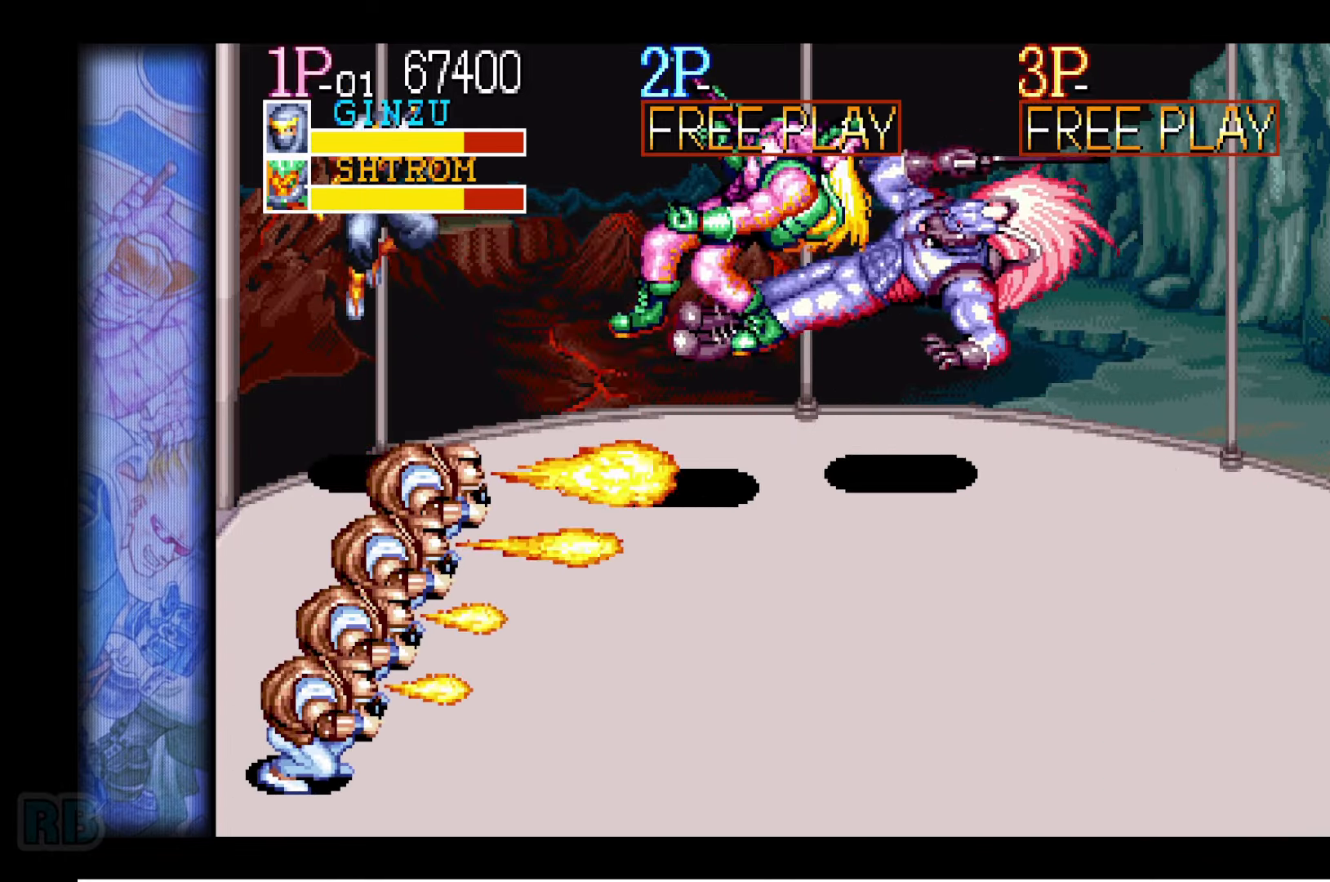
{"keys": [], "events": [[17, "x", "down"], [67, "x", "up"]]}
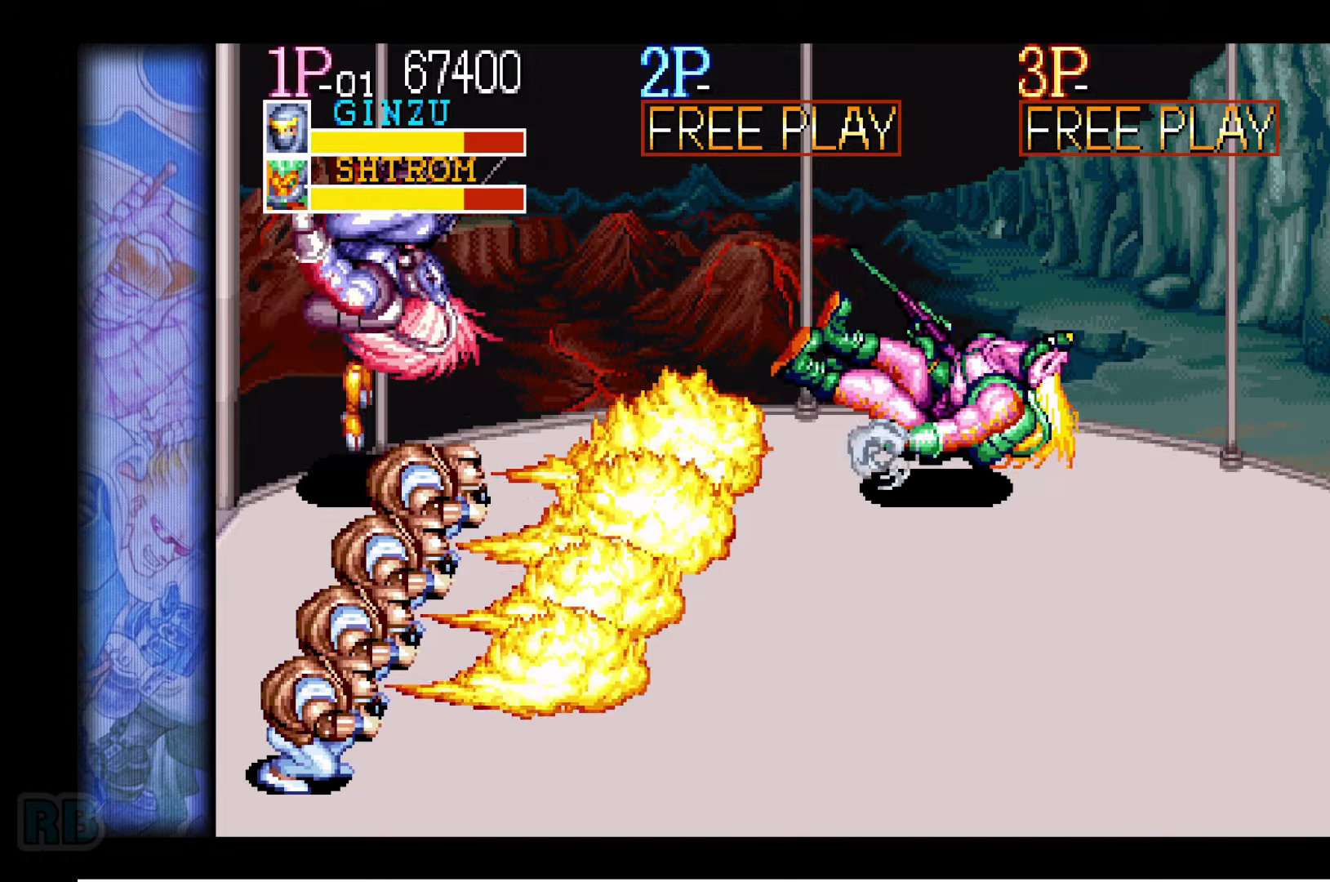
{"keys": ["right"], "events": [[283, "right", "down"]]}
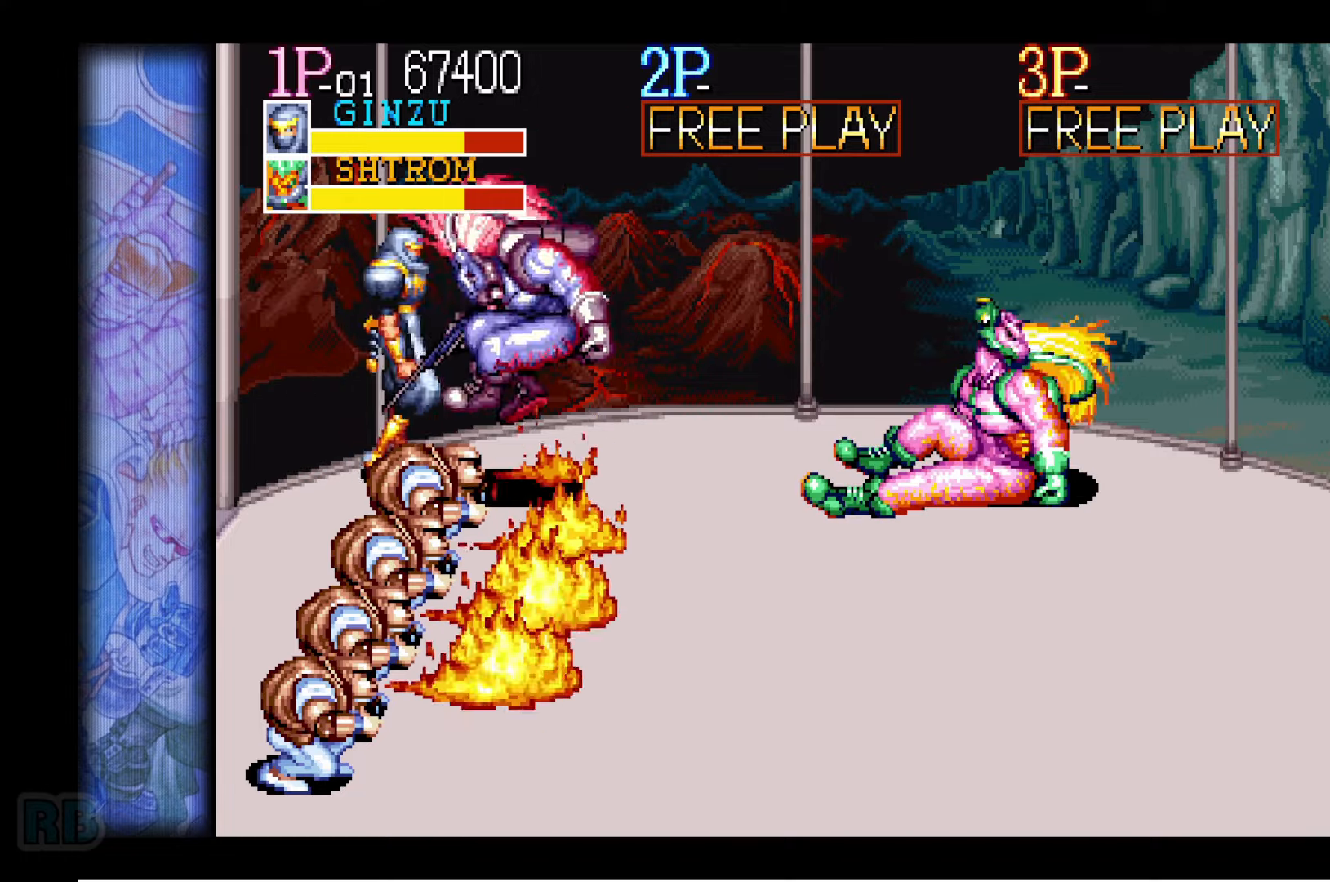
{"keys": ["right"], "events": [[16, "left", "down"], [50, "right", "up"], [100, "left", "up"], [100, "right", "down"]]}
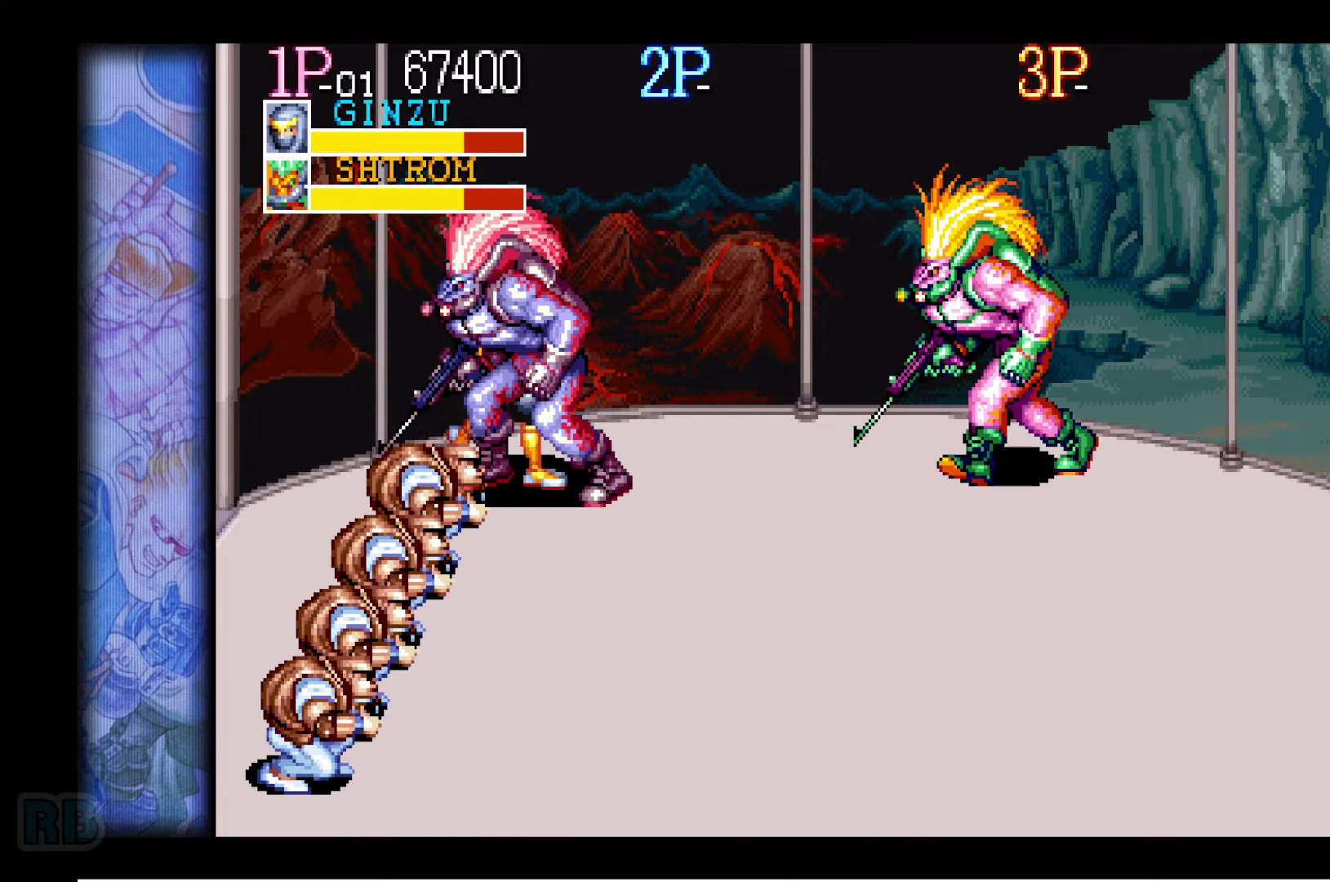
{"keys": ["down", "right", "z"], "events": [[66, "down", "down"], [166, "z", "down"], [216, "z", "up"], [300, "z", "down"], [366, "z", "up"], [450, "z", "down"]]}
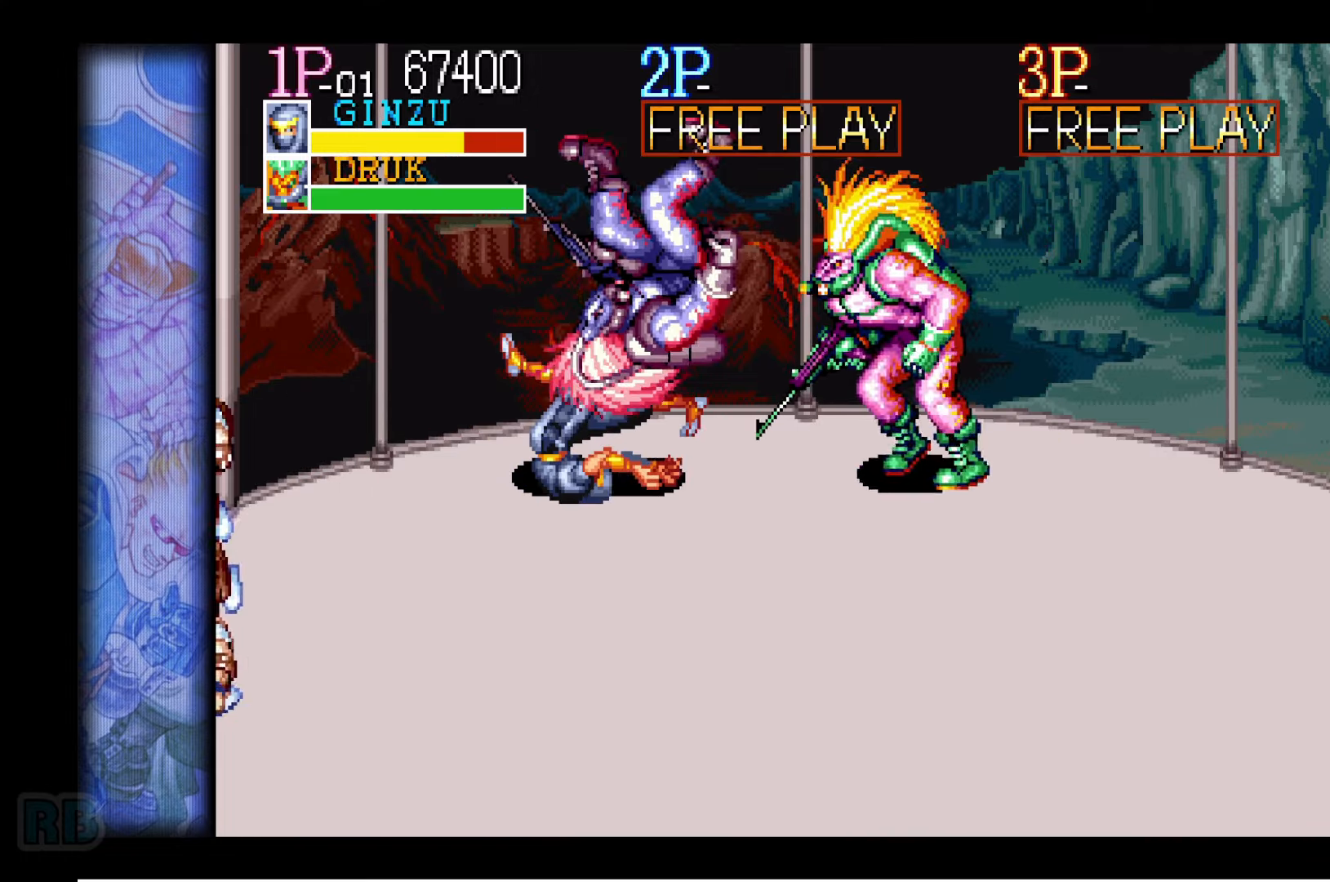
{"keys": ["left"], "events": [[16, "z", "up"], [150, "down", "up"], [150, "right", "up"], [483, "left", "down"]]}
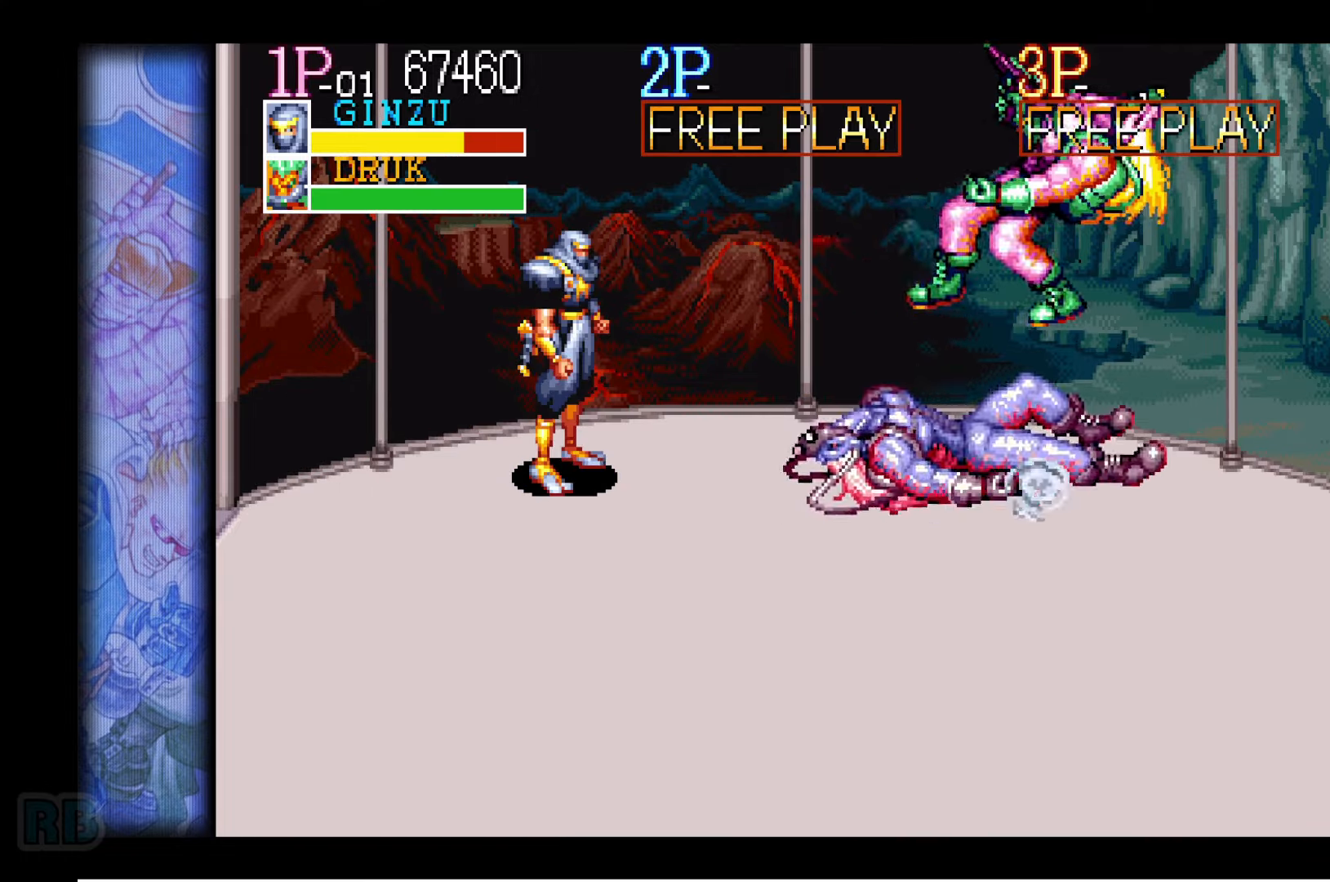
{"keys": ["left", "up"], "events": [[16, "left", "up"], [83, "left", "down"], [300, "left", "up"], [416, "left", "down"], [500, "up", "down"]]}
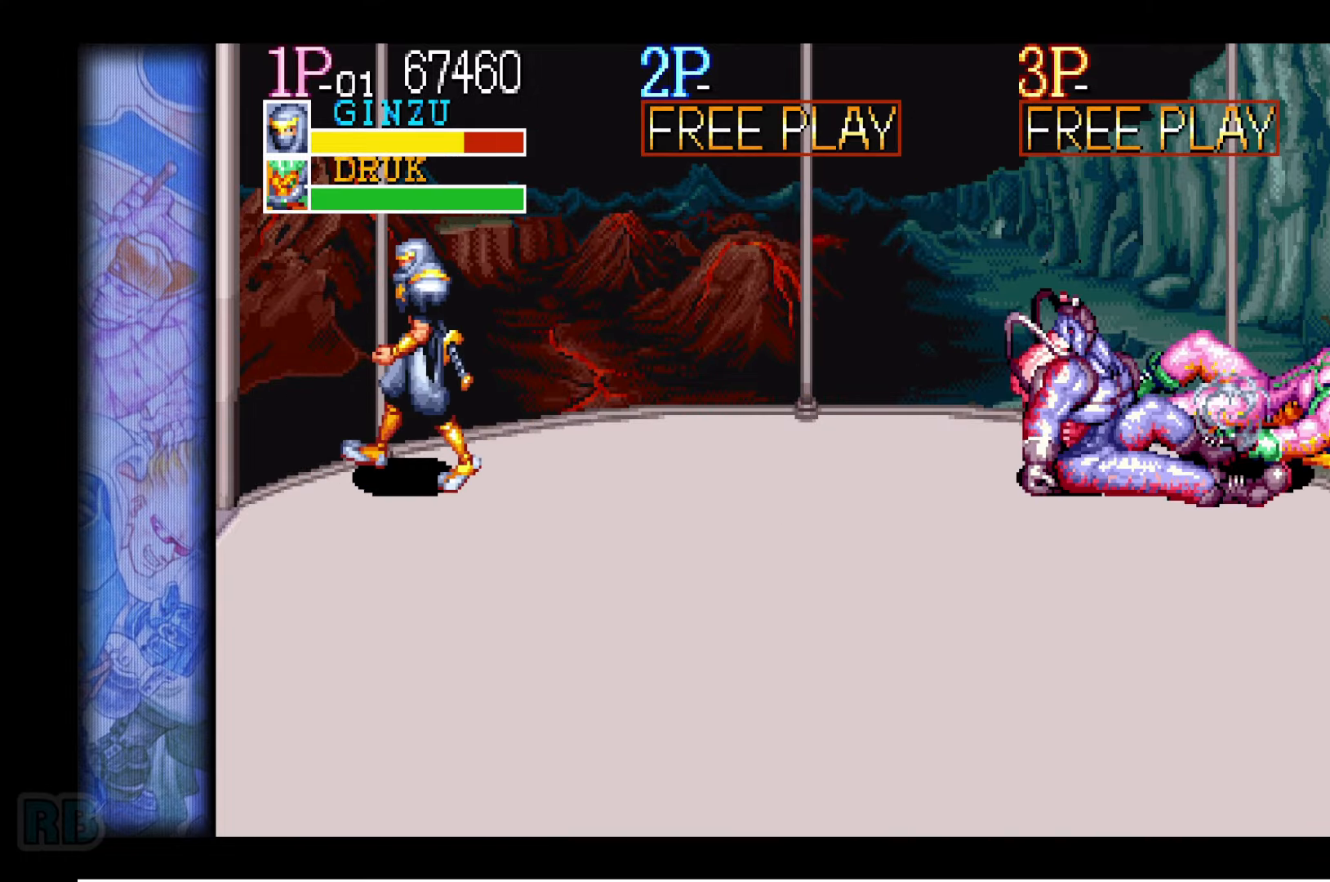
{"keys": [], "events": [[150, "right", "down"], [183, "left", "up"], [333, "right", "up"], [333, "up", "up"]]}
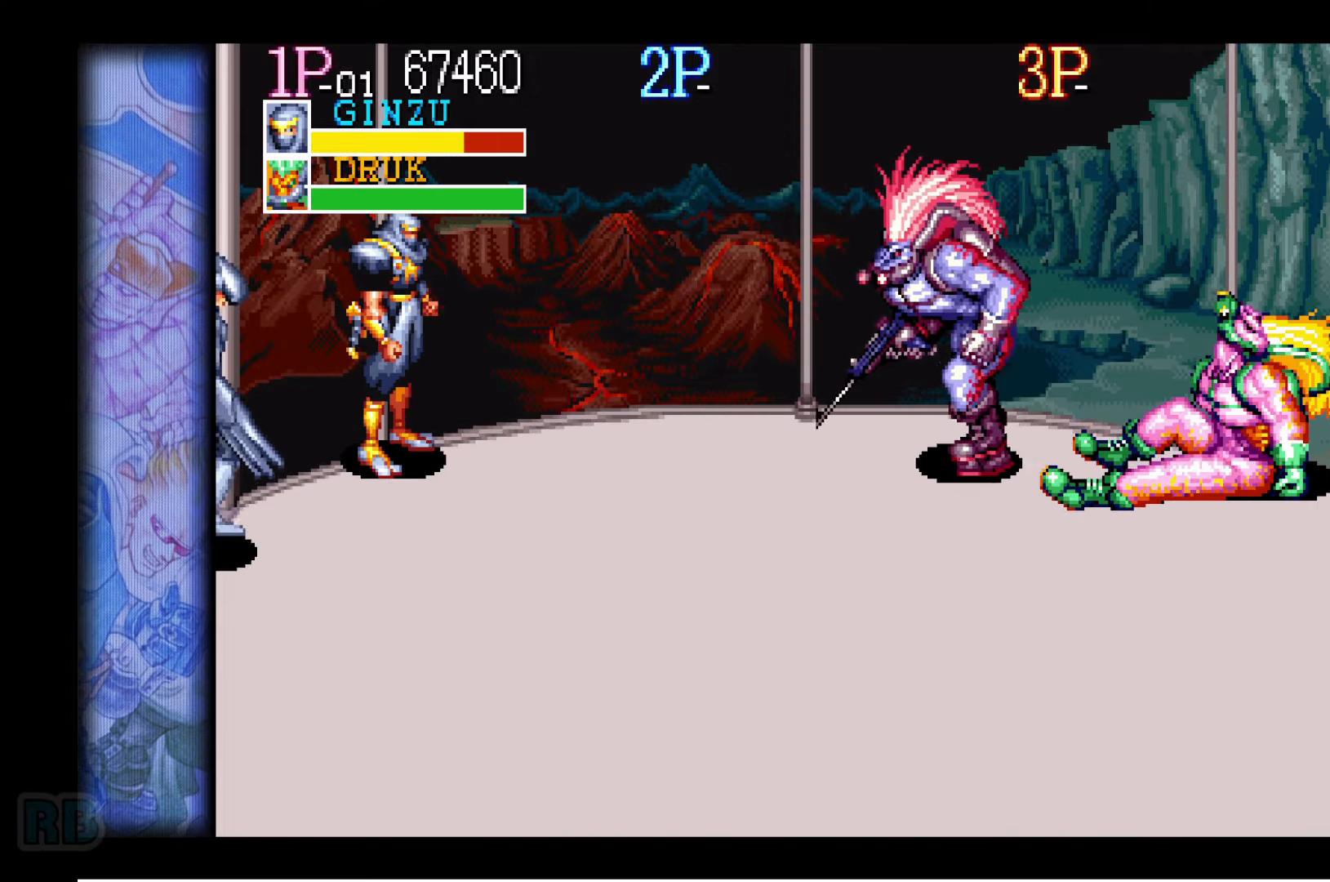
{"keys": ["z"], "events": [[166, "z", "down"], [233, "z", "up"], [316, "z", "down"], [400, "z", "up"], [466, "z", "down"]]}
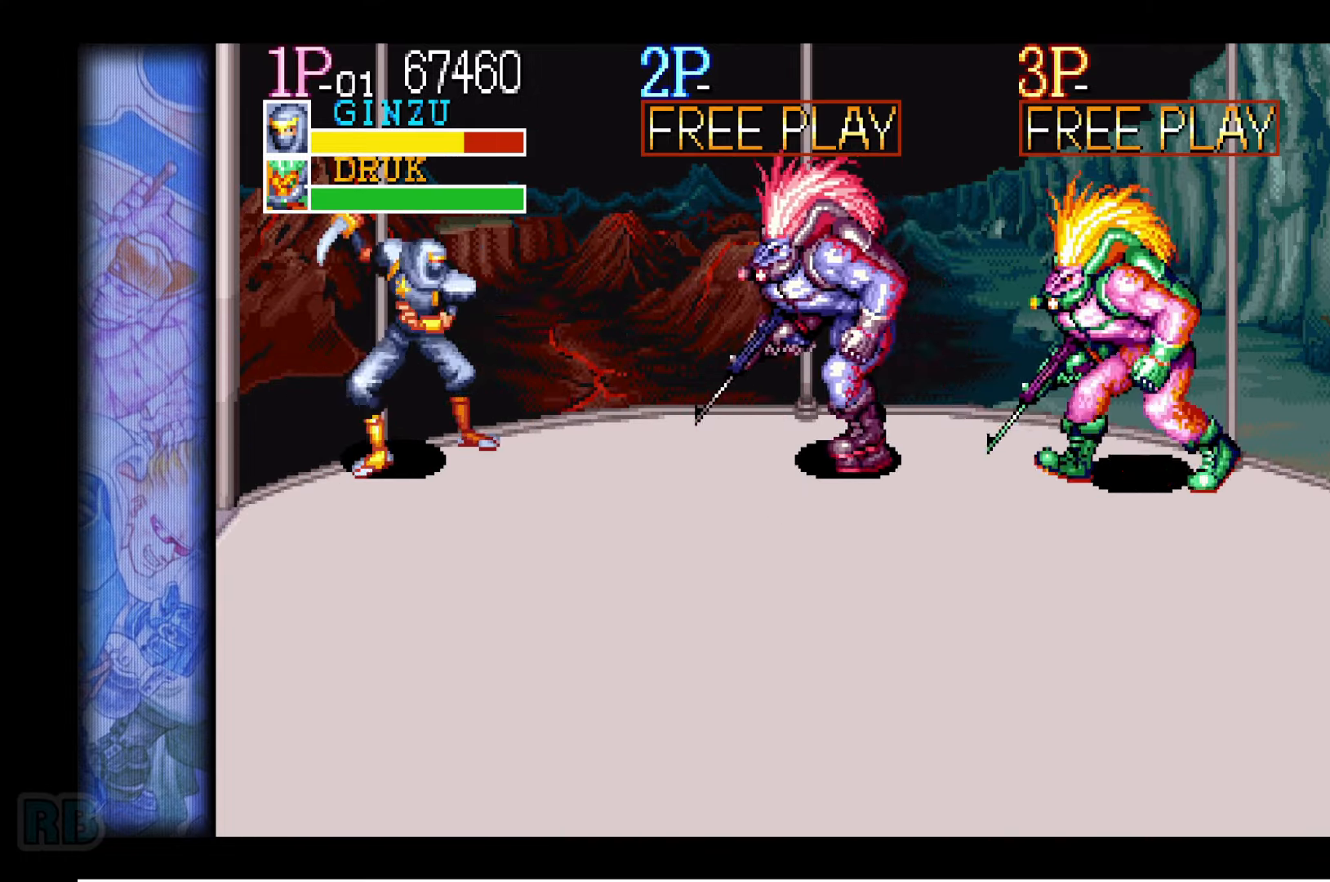
{"keys": ["z"], "events": [[50, "z", "up"], [133, "z", "down"], [200, "z", "up"], [300, "z", "down"], [350, "z", "up"], [450, "z", "down"]]}
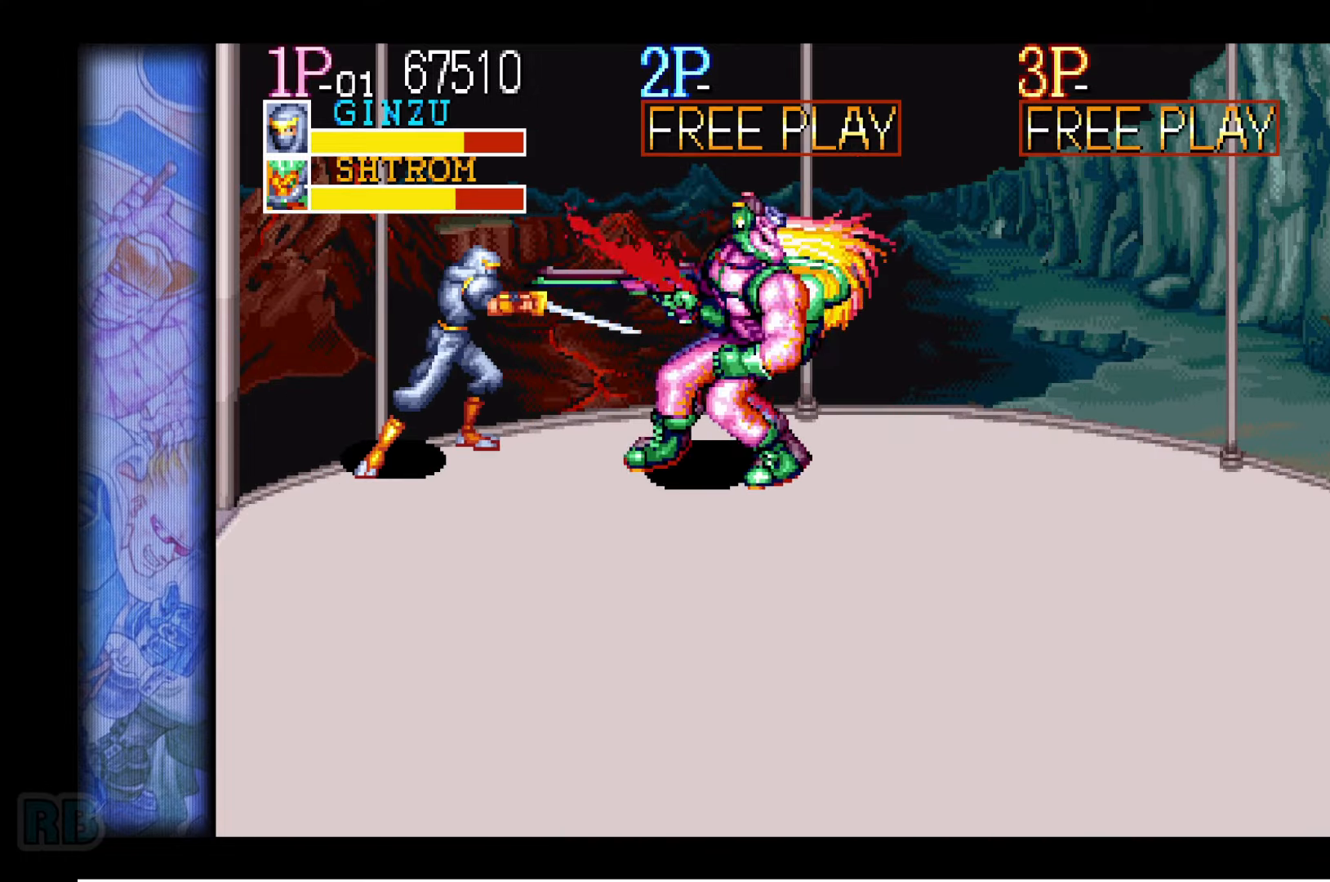
{"keys": [], "events": [[16, "z", "up"], [116, "z", "down"], [183, "z", "up"], [266, "z", "down"], [333, "z", "up"], [433, "z", "down"], [500, "z", "up"]]}
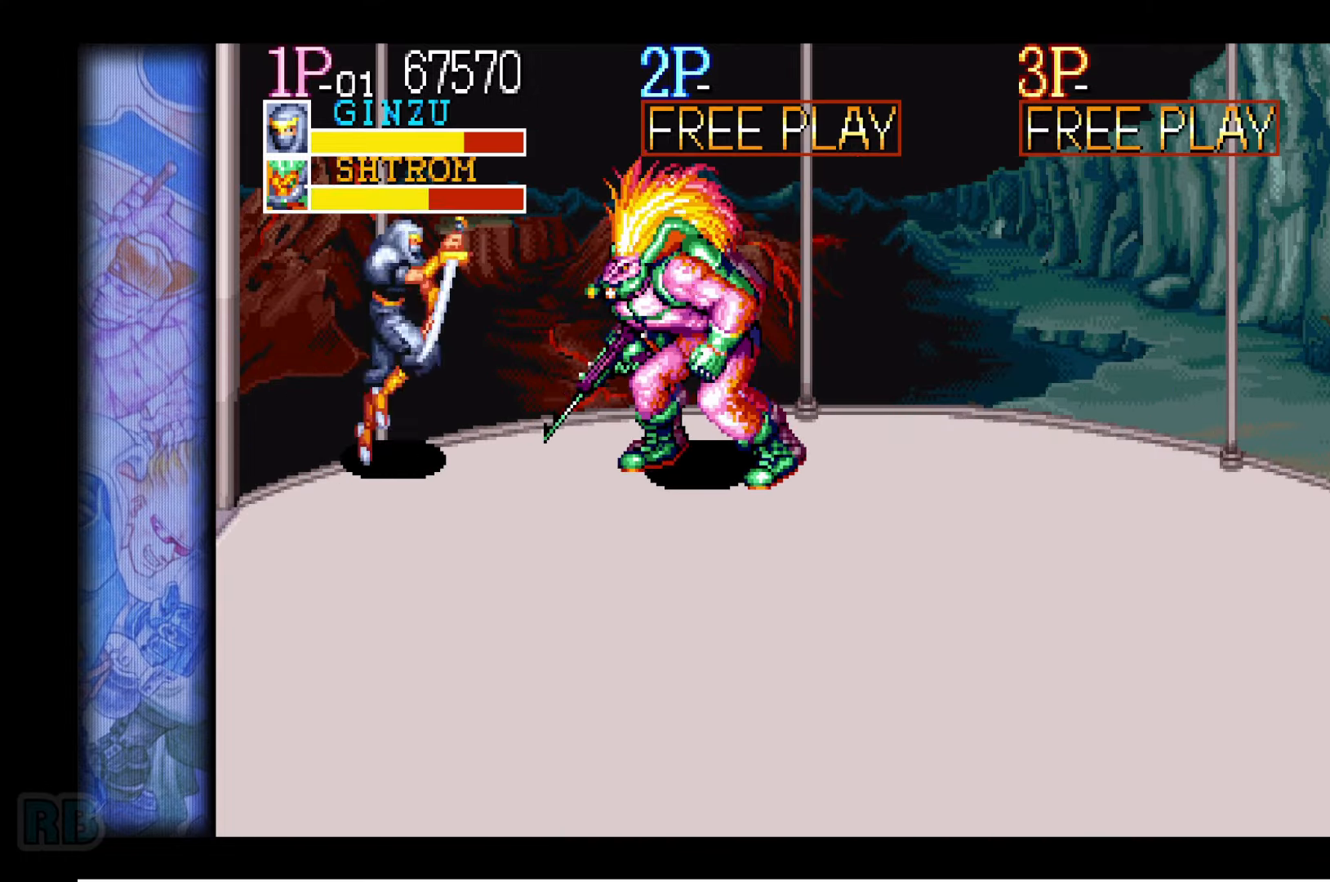
{"keys": [], "events": [[100, "z", "down"], [150, "z", "up"]]}
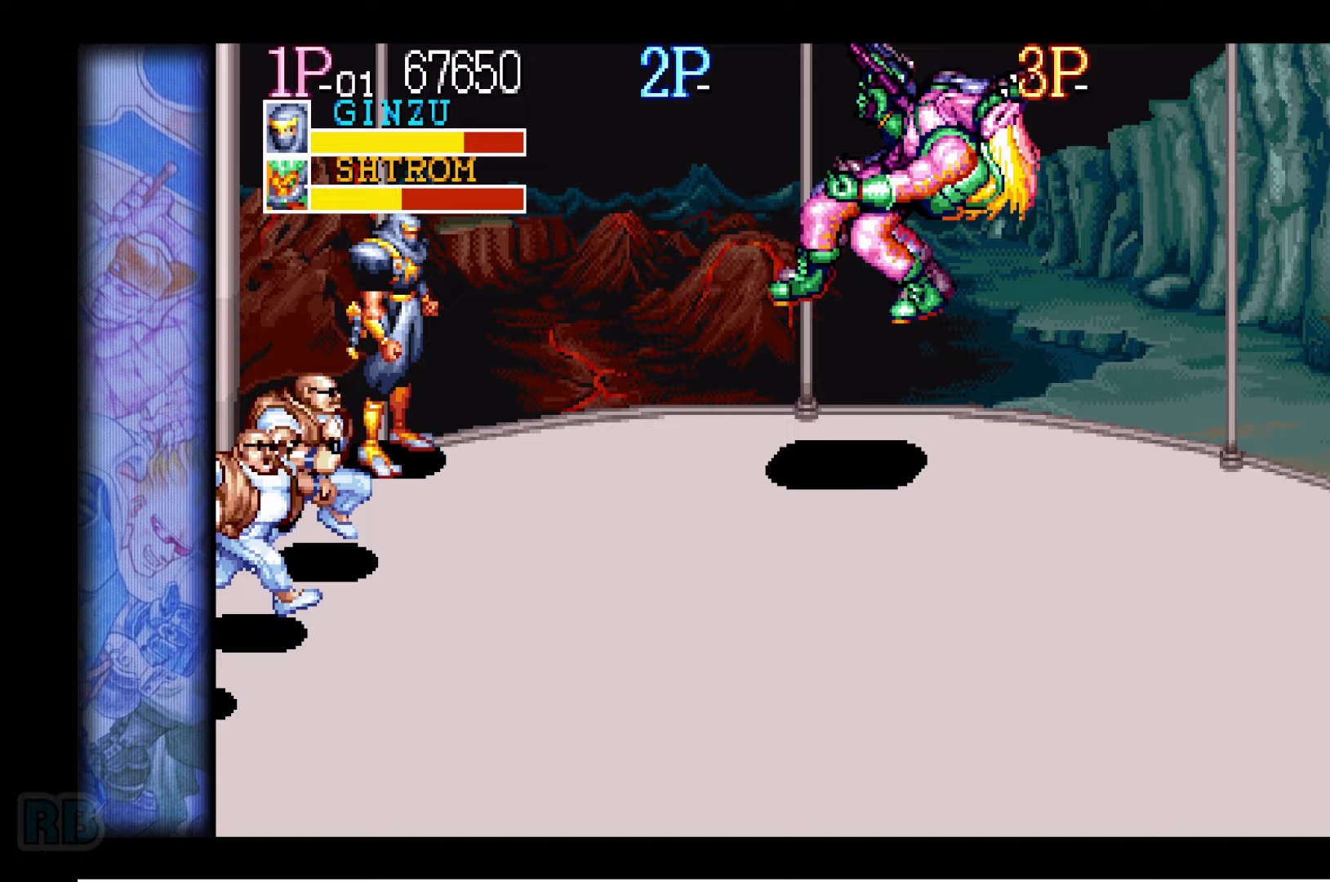
{"keys": [], "events": []}
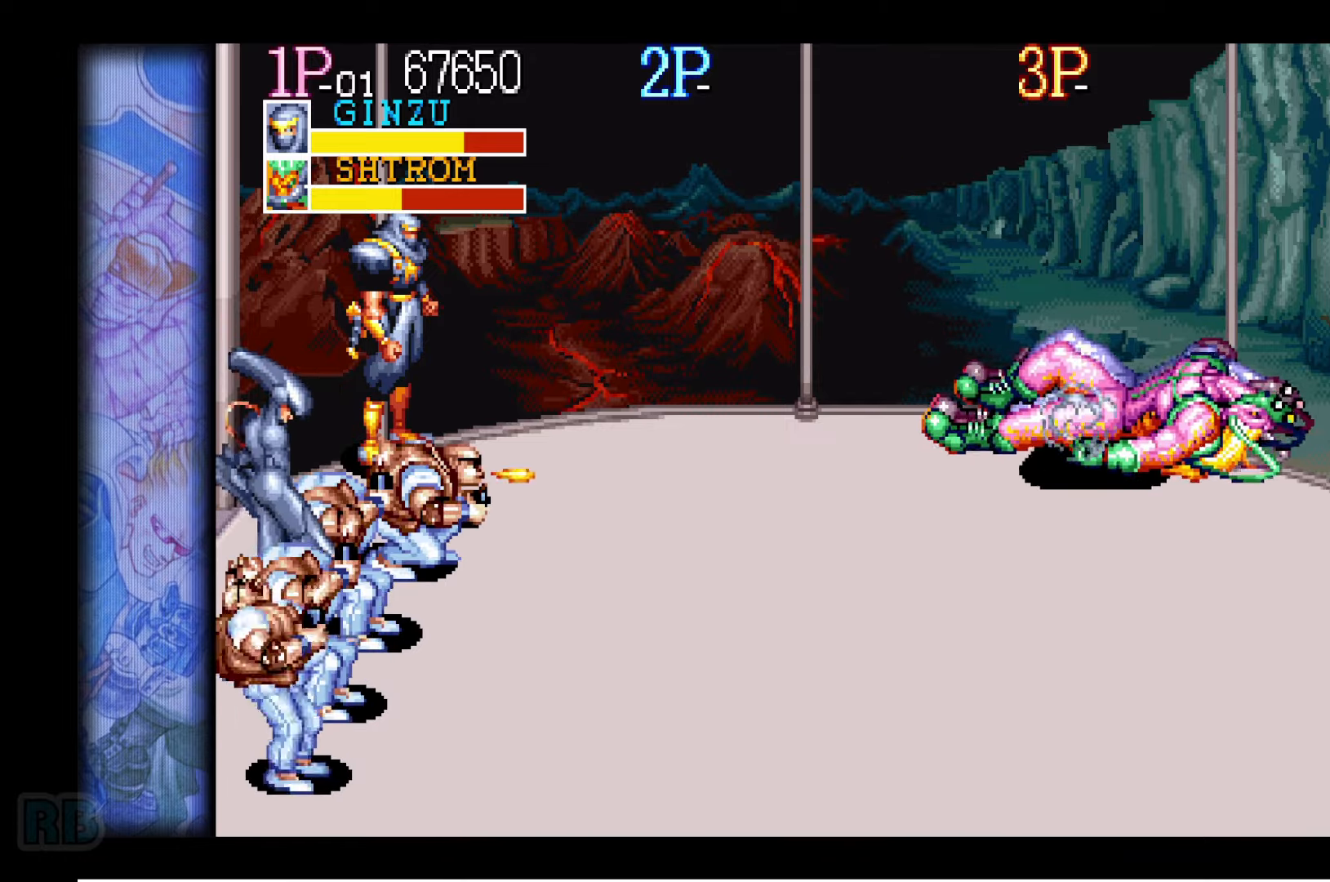
{"keys": ["z"], "events": [[500, "z", "down"]]}
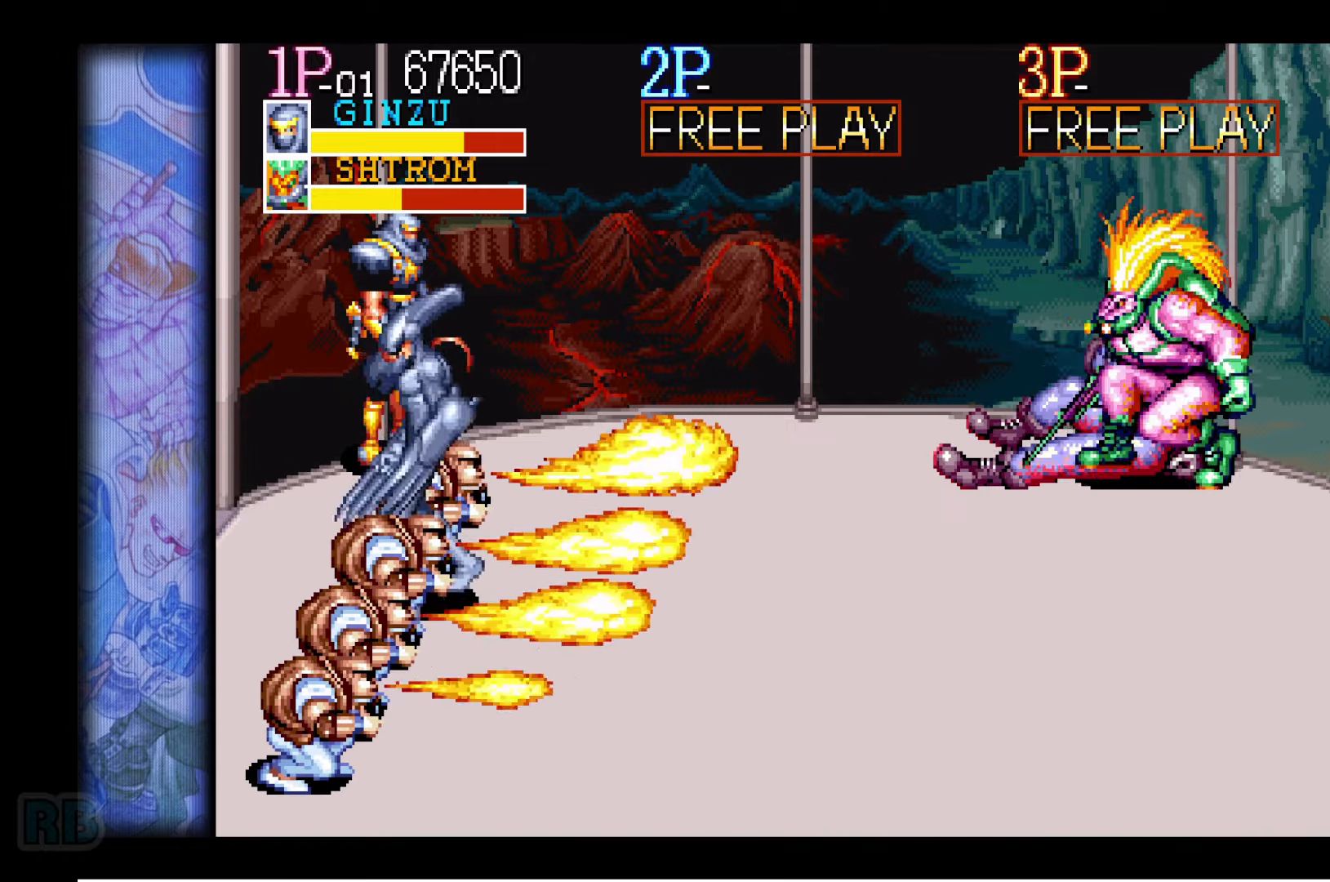
{"keys": ["z"], "events": [[33, "z", "up"], [133, "z", "down"], [200, "z", "up"], [300, "z", "down"], [367, "z", "up"], [450, "z", "down"]]}
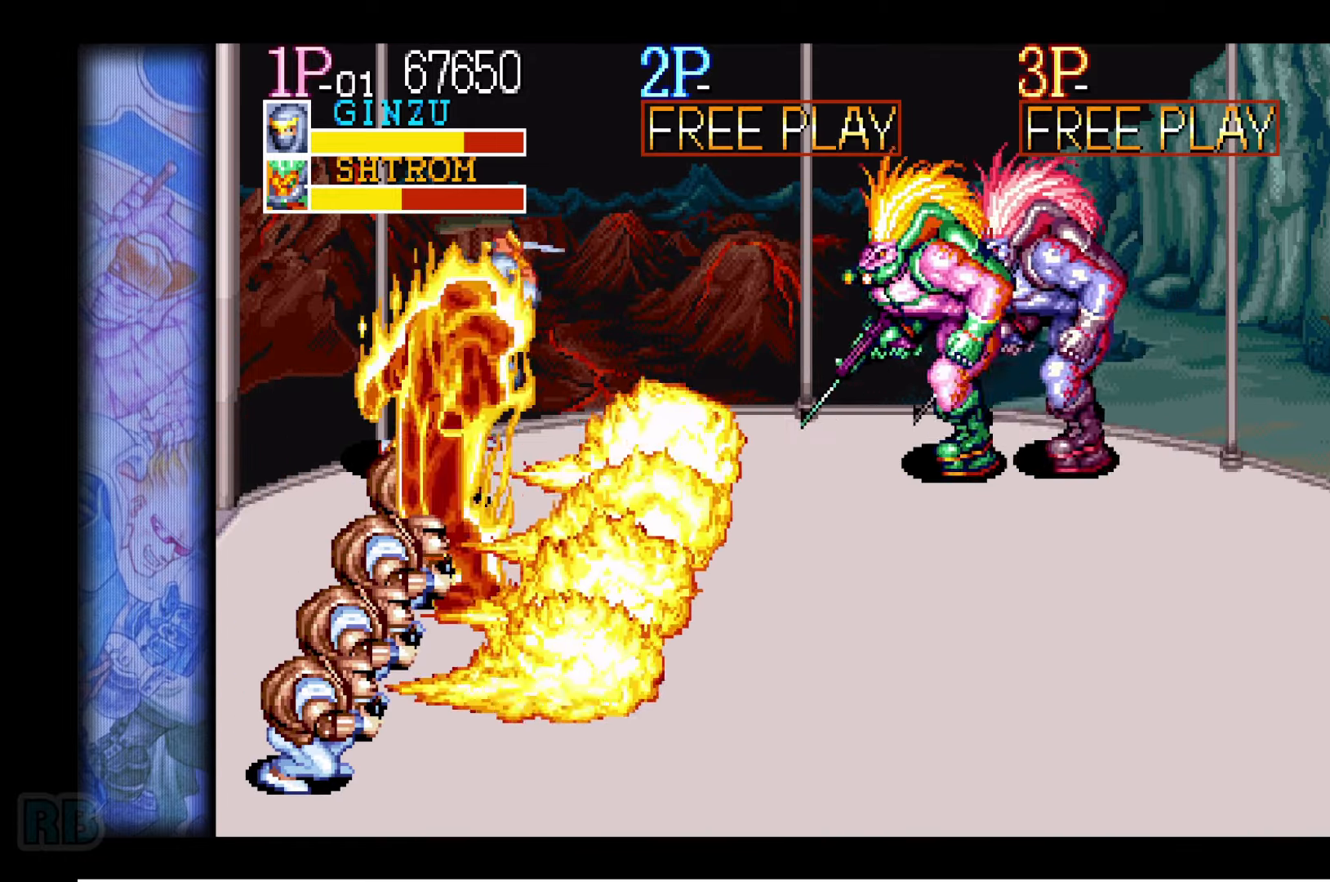
{"keys": [], "events": [[17, "z", "up"], [117, "z", "down"], [183, "z", "up"], [283, "z", "down"], [333, "z", "up"], [433, "z", "down"], [500, "z", "up"]]}
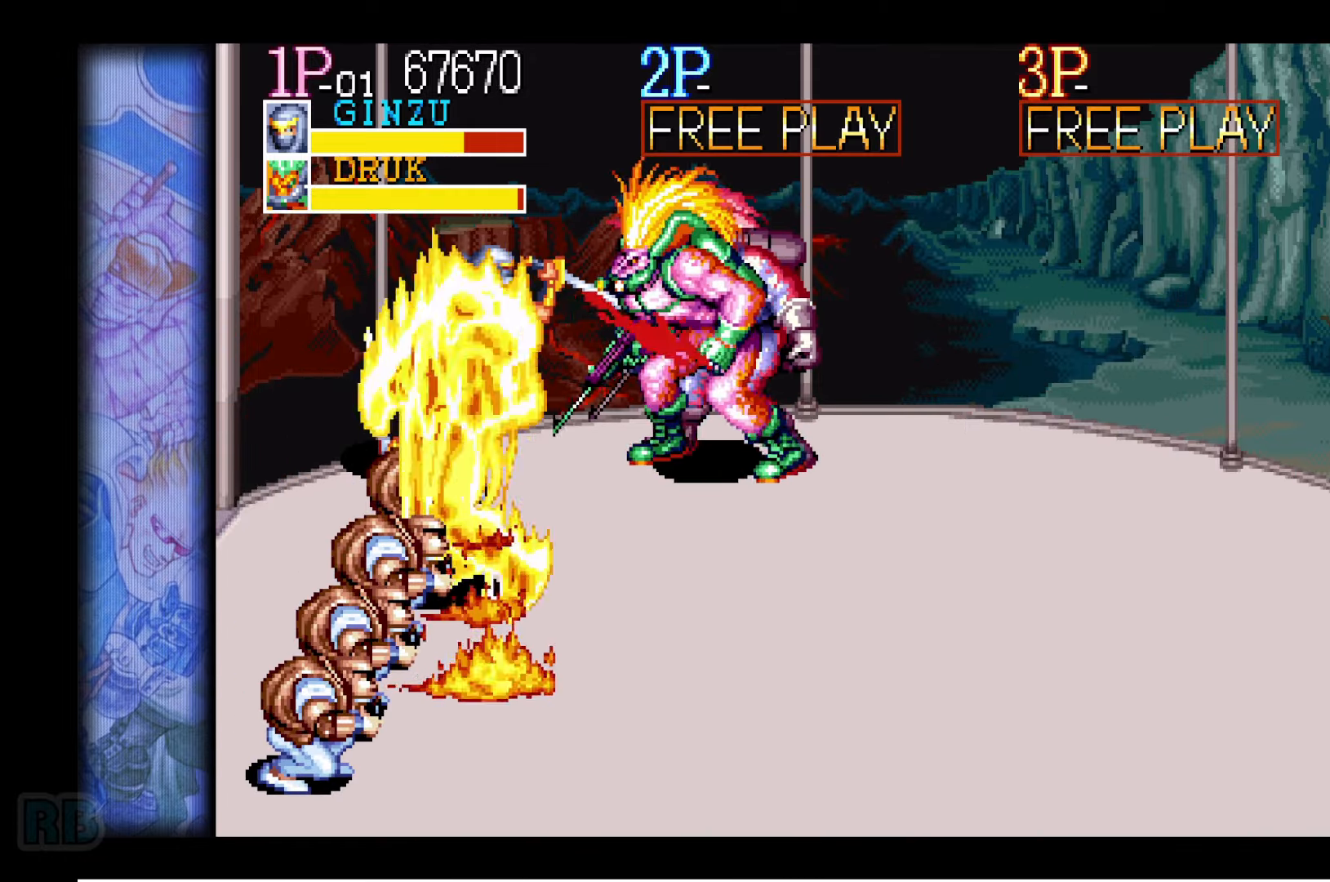
{"keys": ["right"], "events": [[67, "z", "down"], [133, "z", "up"], [250, "z", "down"], [300, "z", "up"], [400, "right", "down"], [450, "x", "down"], [500, "x", "up"]]}
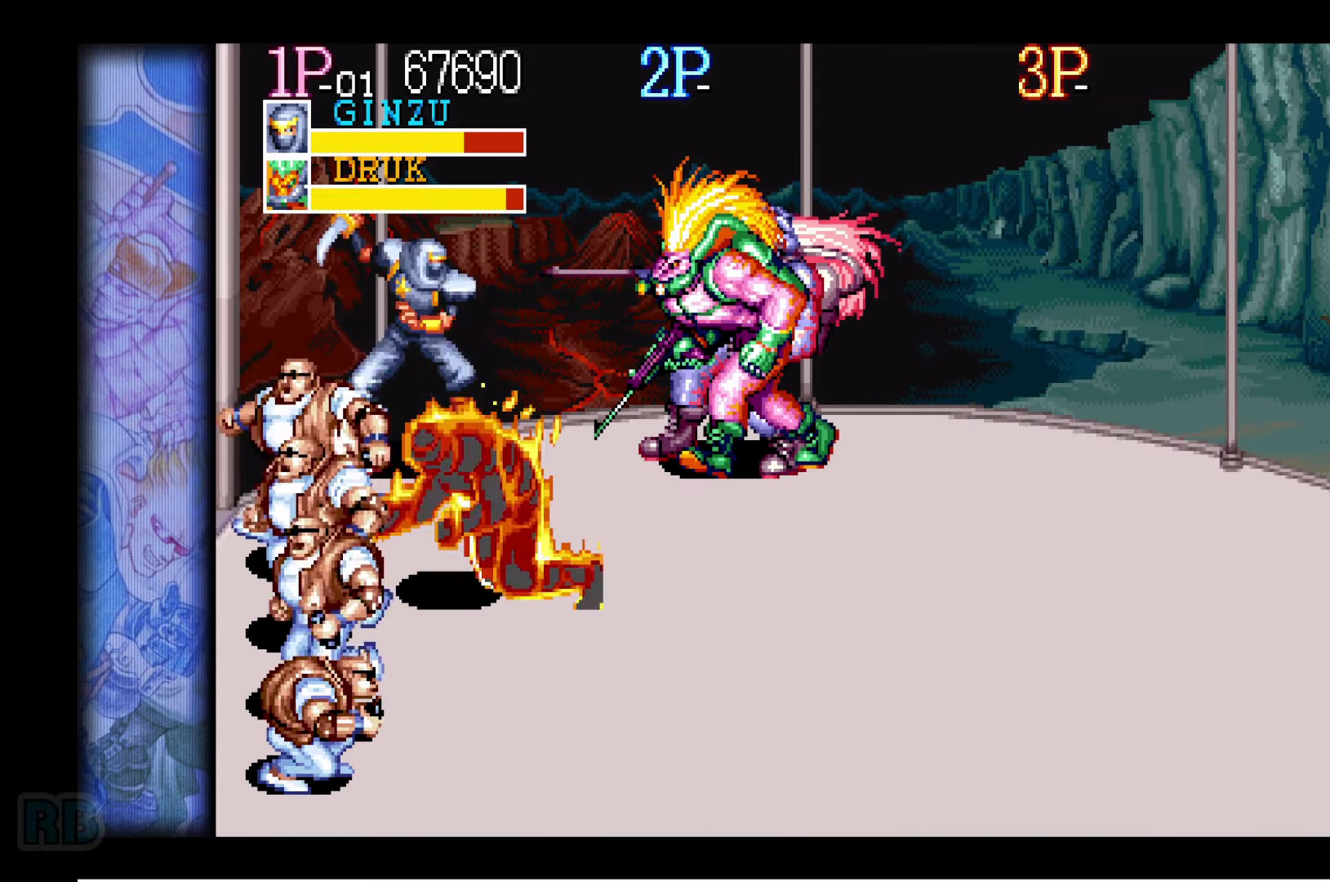
{"keys": ["right", "z"], "events": [[83, "x", "down"], [117, "x", "up"], [217, "z", "down"], [250, "z", "up"], [350, "z", "down"], [400, "z", "up"], [500, "z", "down"]]}
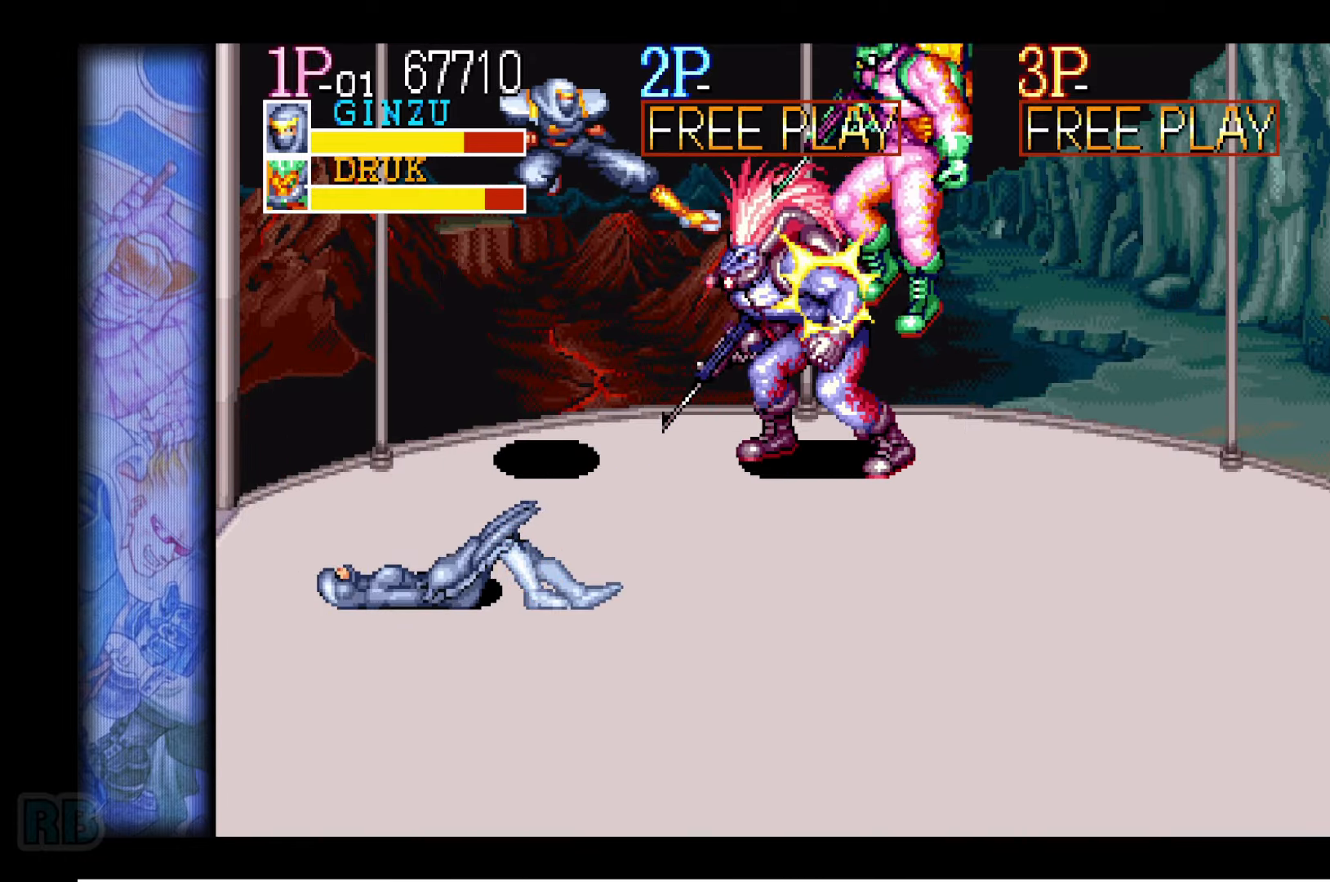
{"keys": [], "events": [[33, "z", "up"], [150, "z", "down"], [200, "z", "up"], [367, "right", "up"]]}
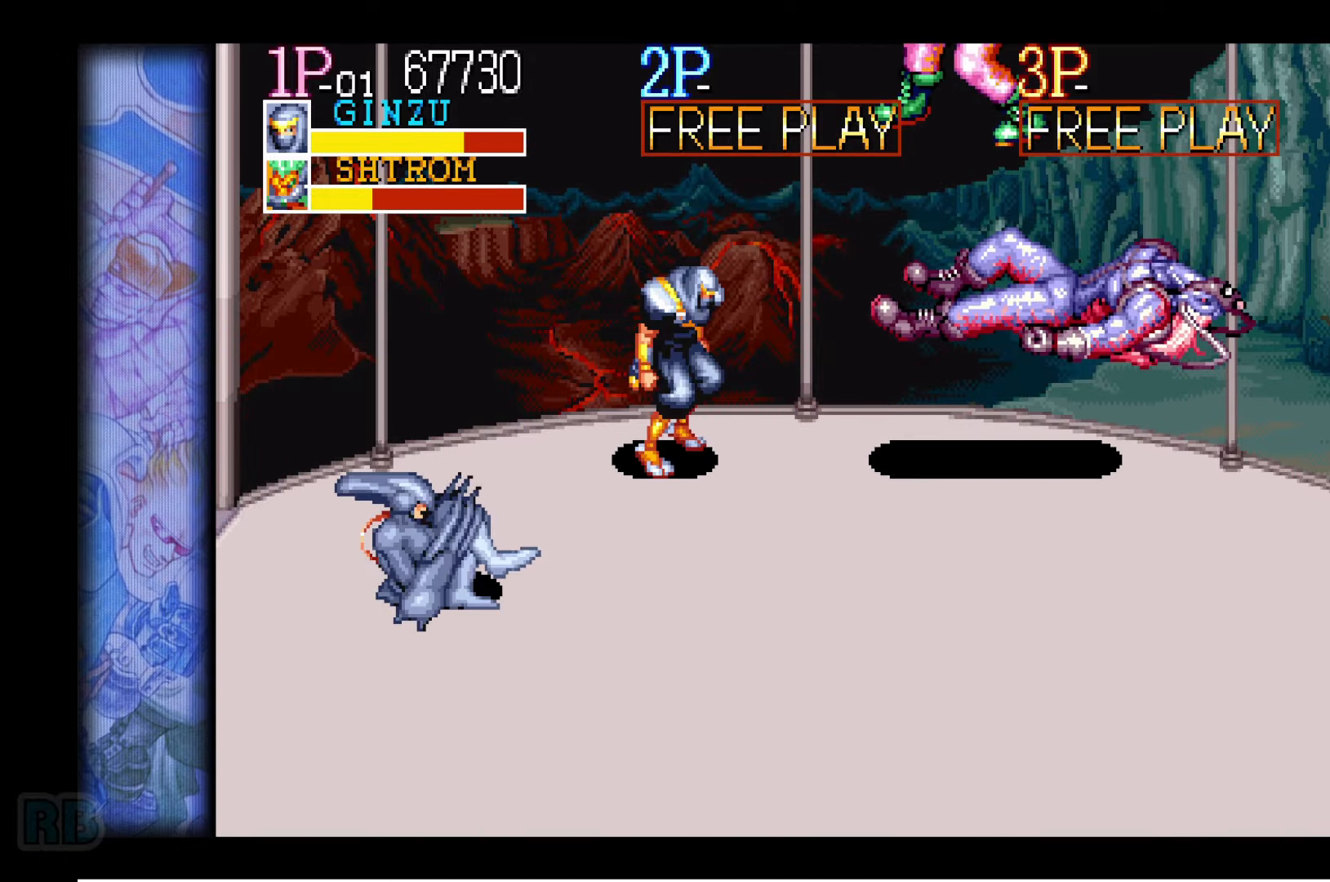
{"keys": ["down"], "events": [[67, "left", "down"], [133, "left", "up"], [167, "left", "down"], [367, "left", "up"], [417, "down", "down"]]}
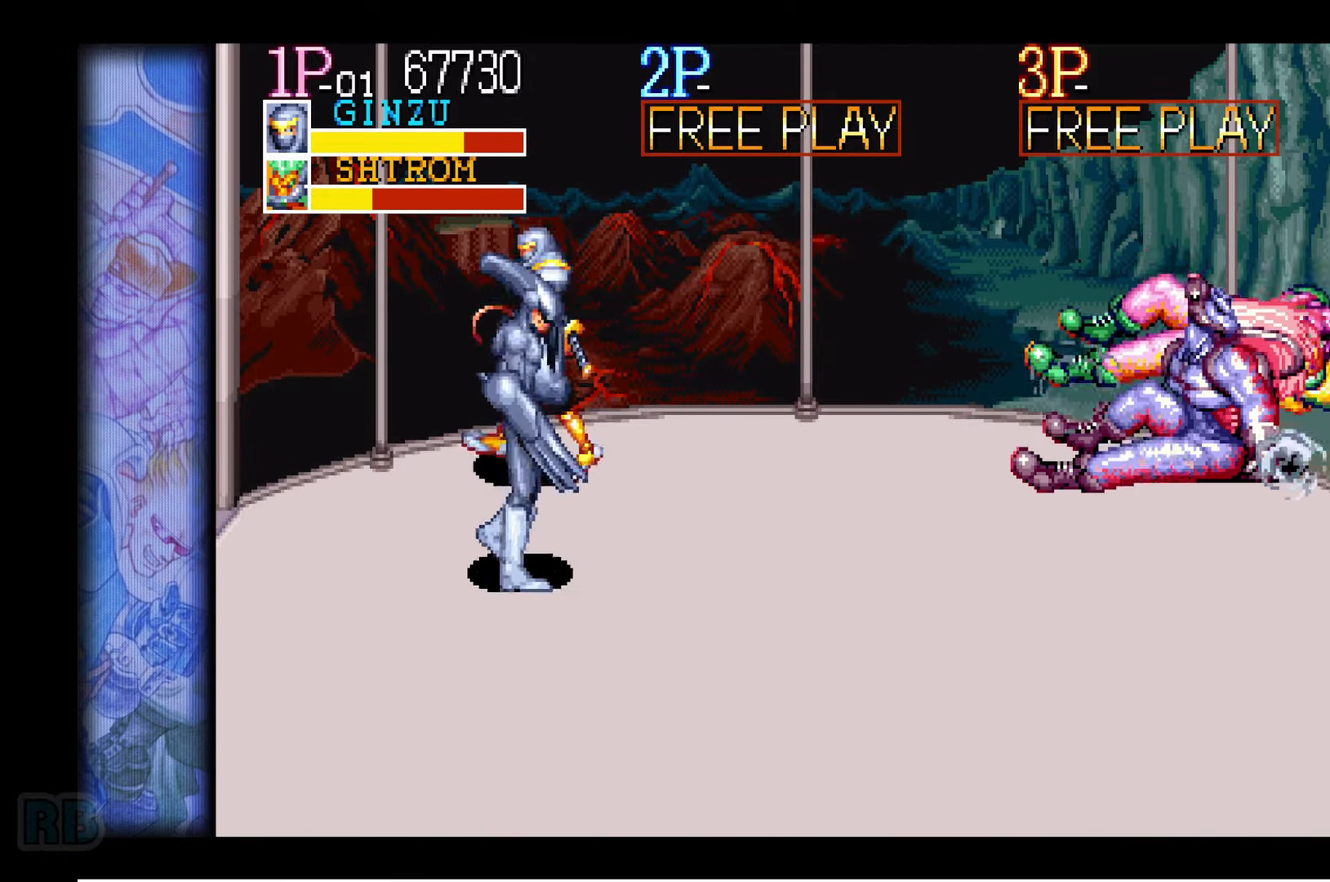
{"keys": ["down", "right"], "events": [[133, "right", "down"]]}
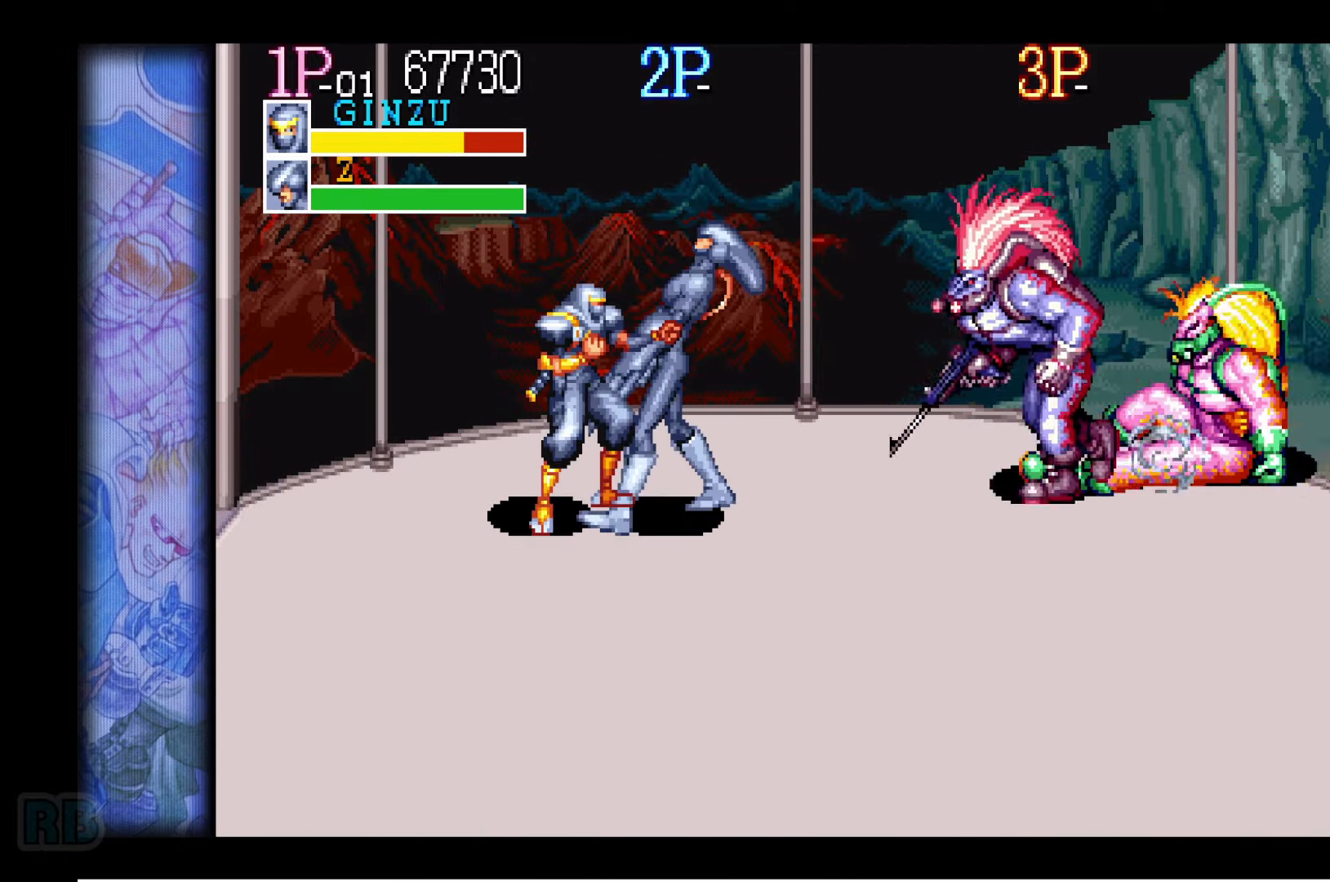
{"keys": ["down", "right"], "events": [[17, "z", "down"], [83, "z", "up"], [167, "z", "down"], [217, "z", "up"], [317, "z", "down"], [383, "z", "up"]]}
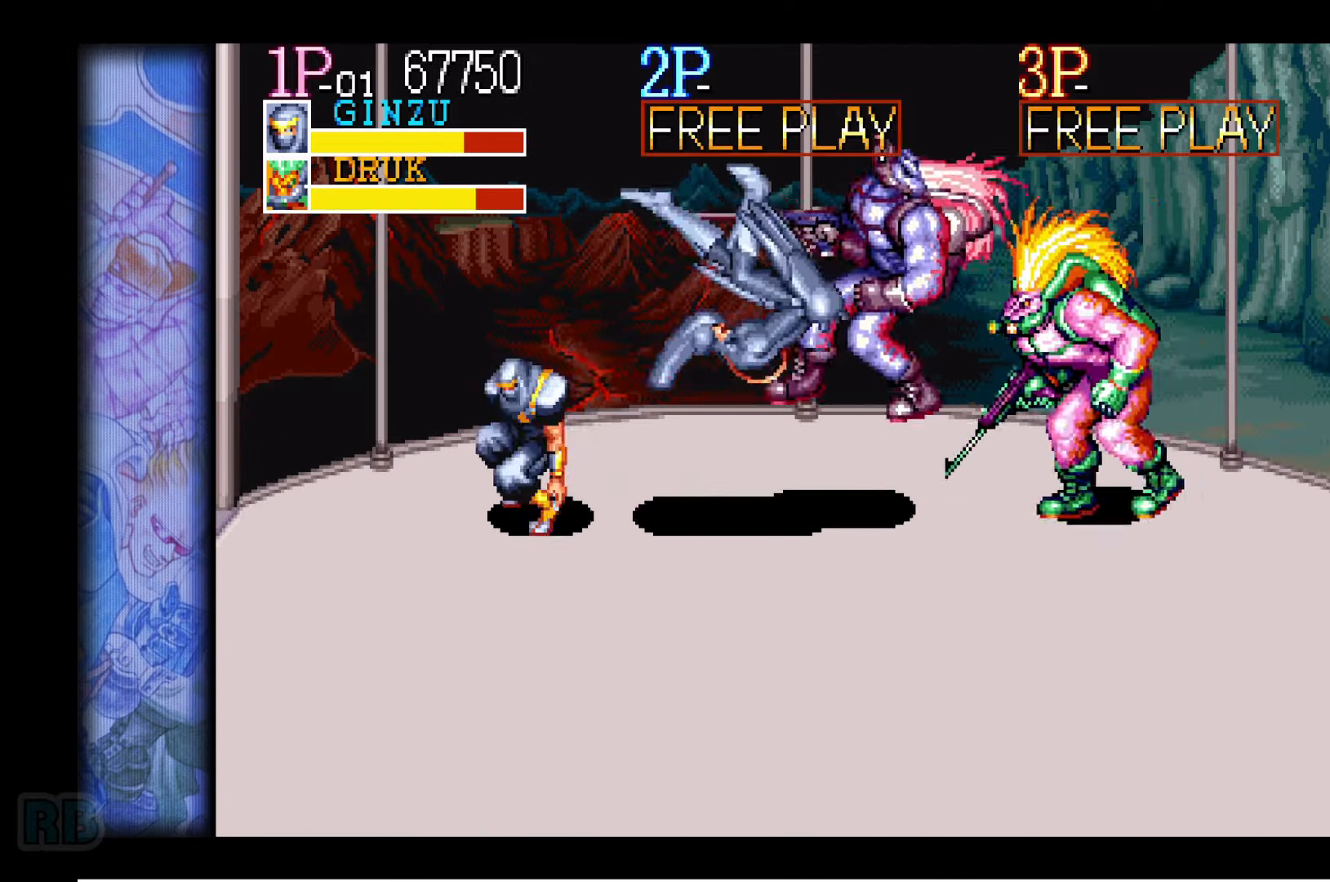
{"keys": ["down"], "events": [[33, "right", "up"], [50, "down", "up"], [334, "down", "down"], [384, "down", "up"], [434, "down", "down"]]}
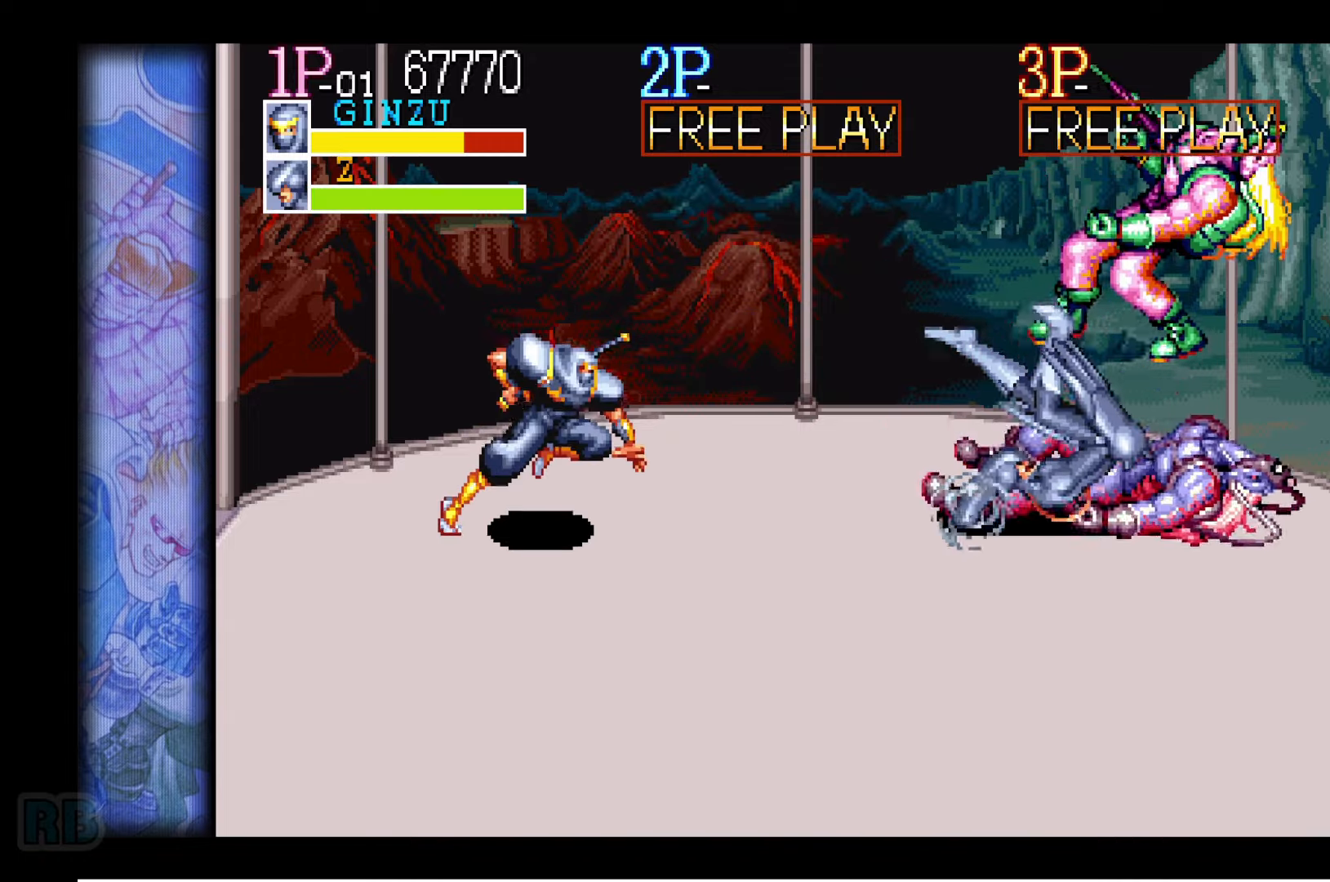
{"keys": [], "events": [[67, "left", "down"], [134, "down", "up"], [500, "left", "up"]]}